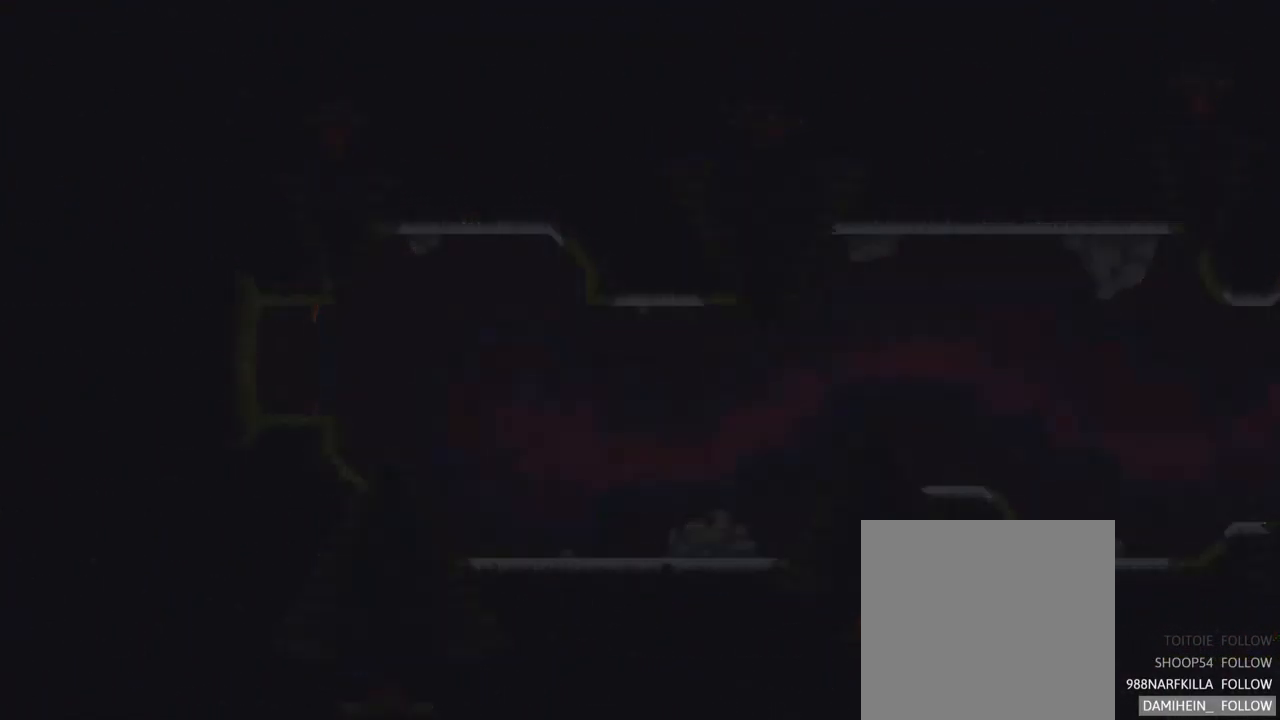
Gameplay with a controller (Xbox layout); each line is a JSON object with the inputs held at the frame after it. "events" lists button and stick changes between this image and that frame as [ms after this image, input, new state], when the widget could be followed in between. Not read: L3 R3.
{"buttons": [], "left_stick": "center", "right_stick": "center", "events": []}
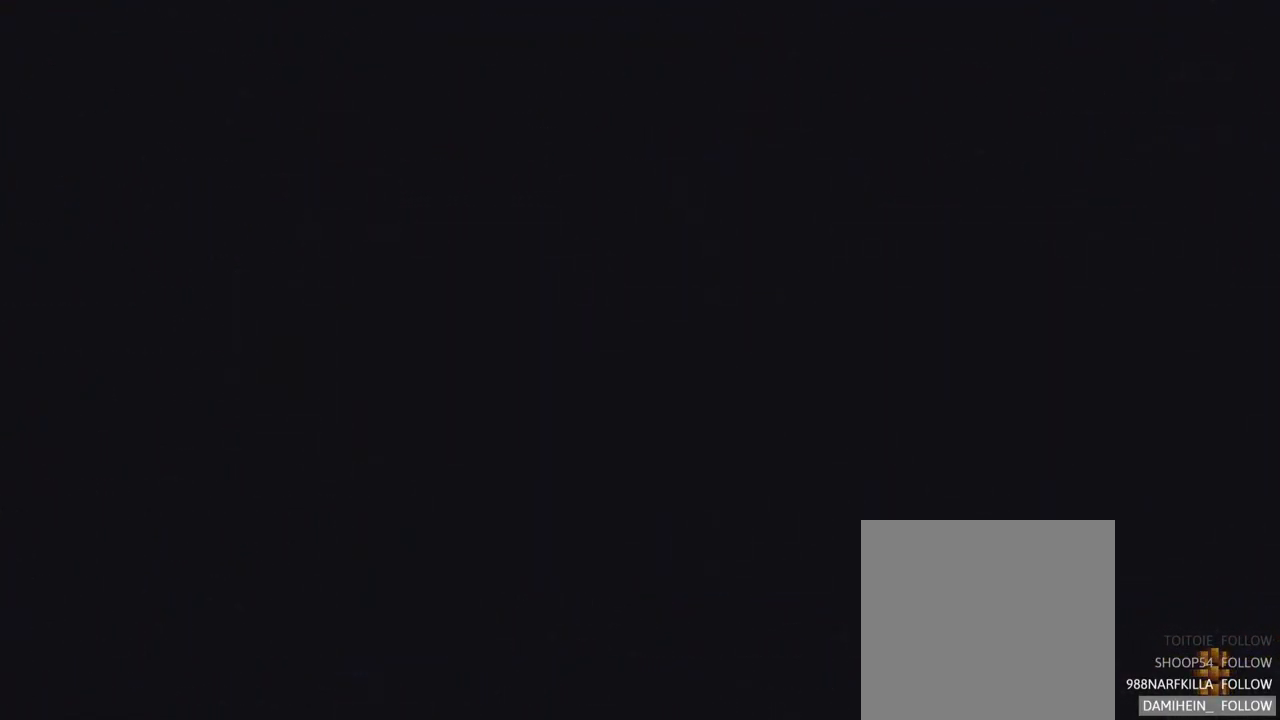
{"buttons": [], "left_stick": "center", "right_stick": "center", "events": []}
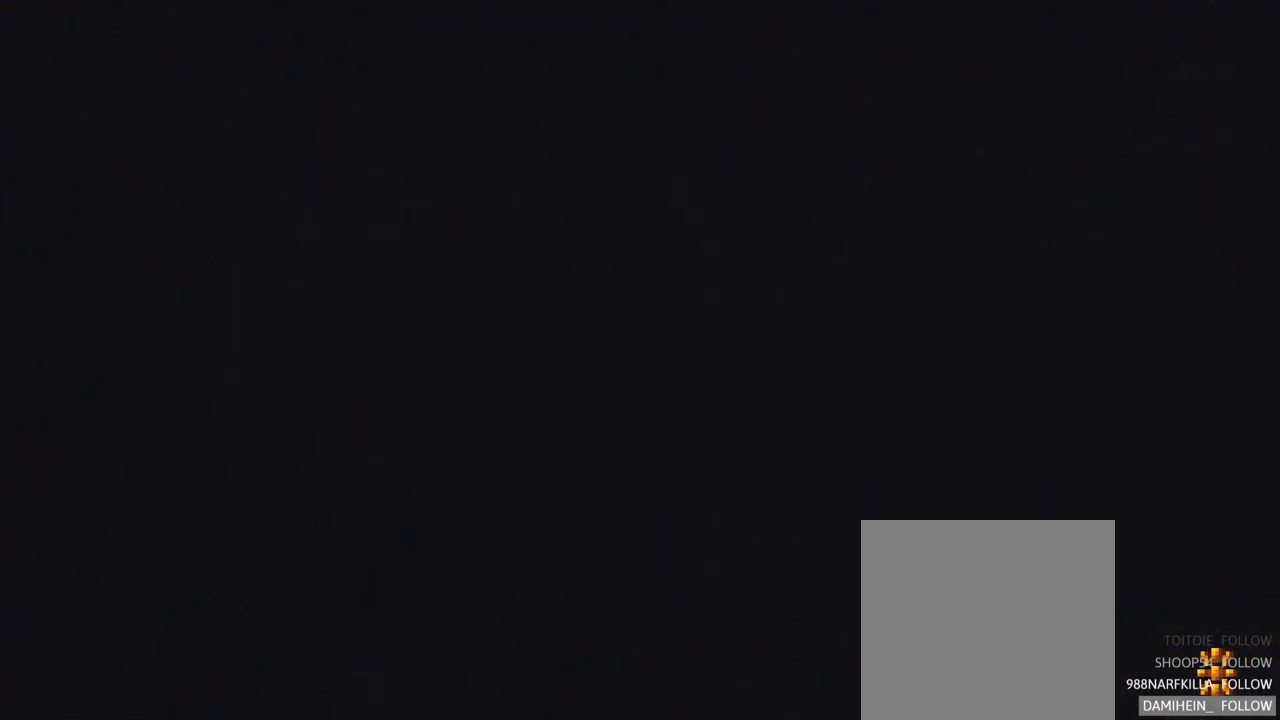
{"buttons": [], "left_stick": "center", "right_stick": "center", "events": []}
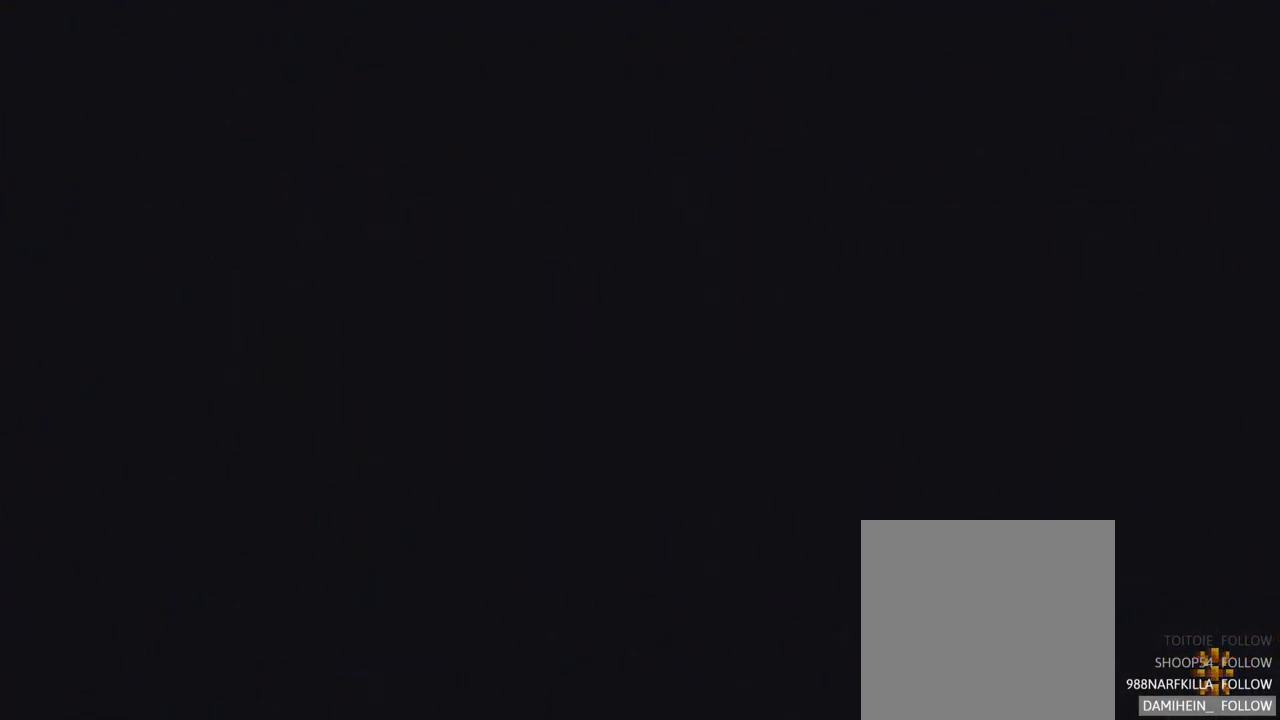
{"buttons": [], "left_stick": "center", "right_stick": "center", "events": []}
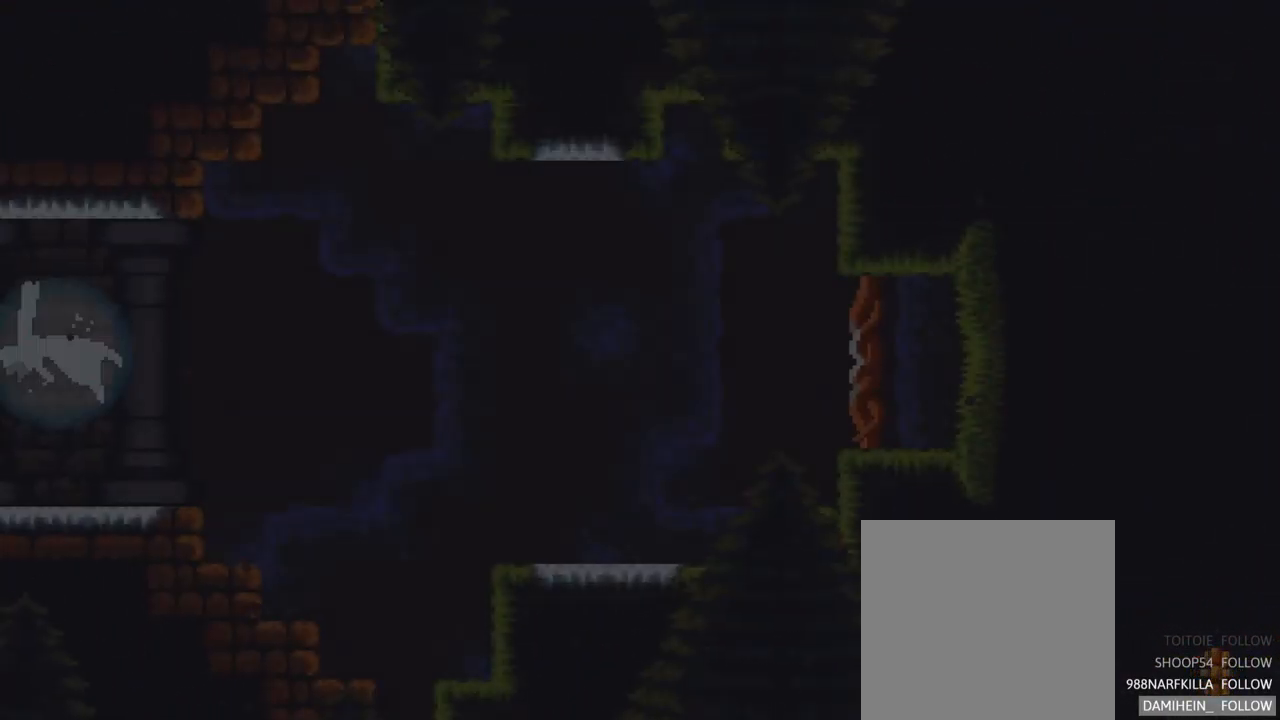
{"buttons": [], "left_stick": "center", "right_stick": "center", "events": []}
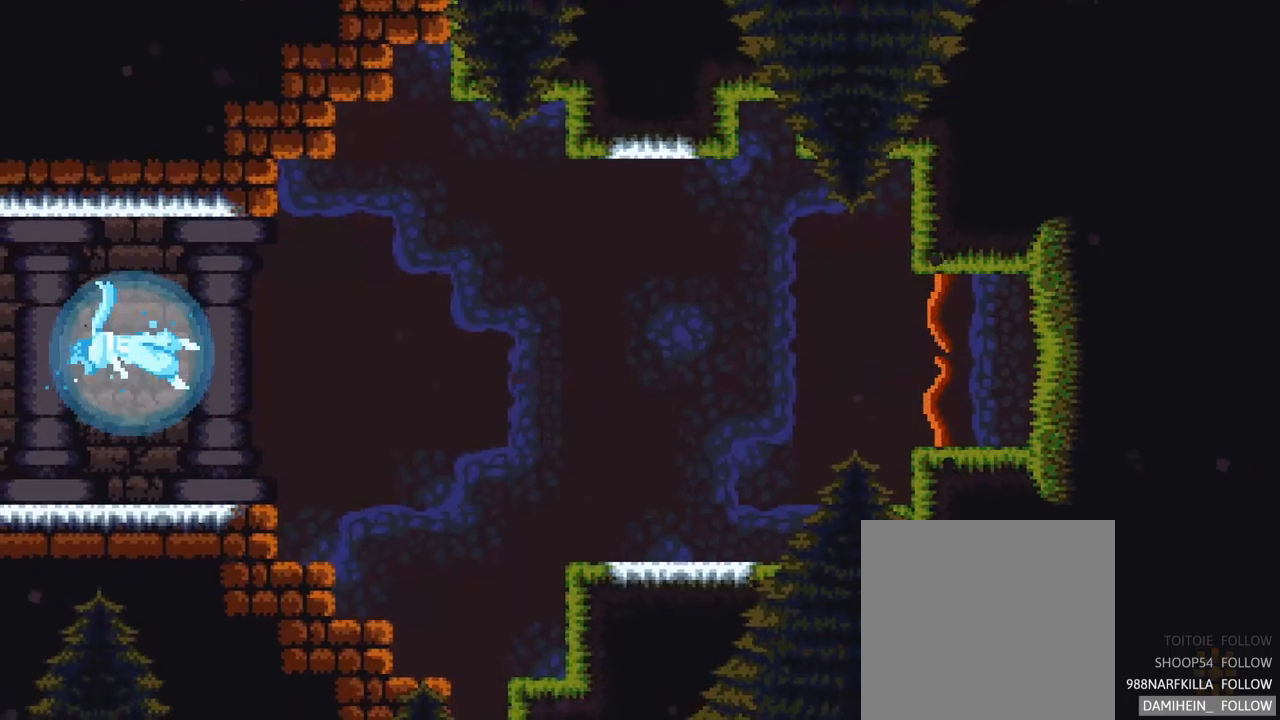
{"buttons": [], "left_stick": "up-left", "right_stick": "center", "events": [[467, "left_stick", "up-left"]]}
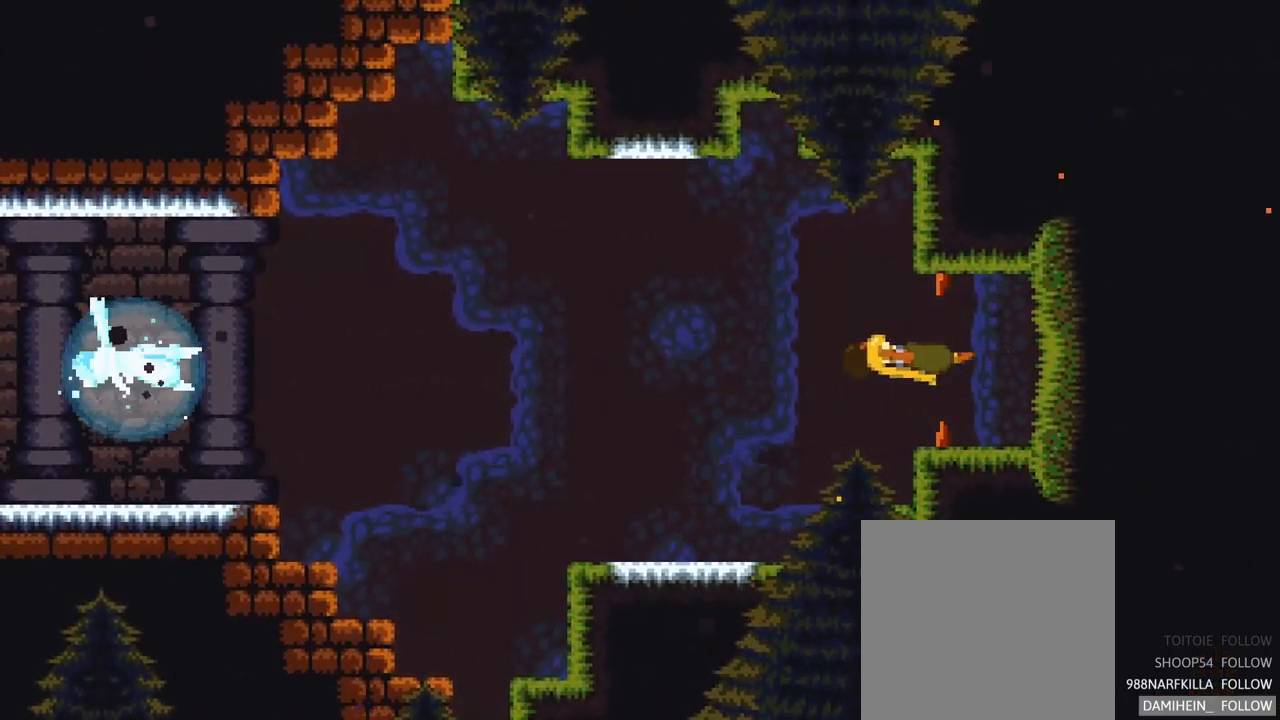
{"buttons": [], "left_stick": "up-left", "right_stick": "center", "events": []}
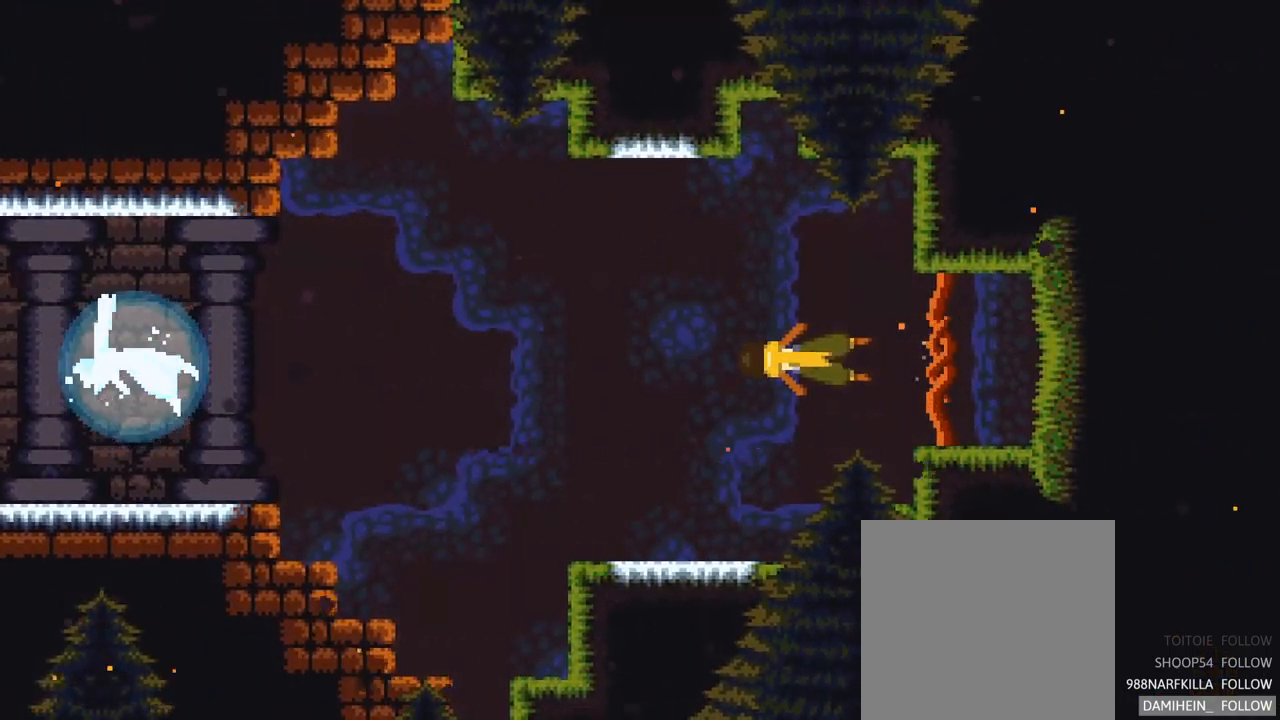
{"buttons": [], "left_stick": "up-left", "right_stick": "center", "events": [[333, "A", "down"], [467, "A", "up"]]}
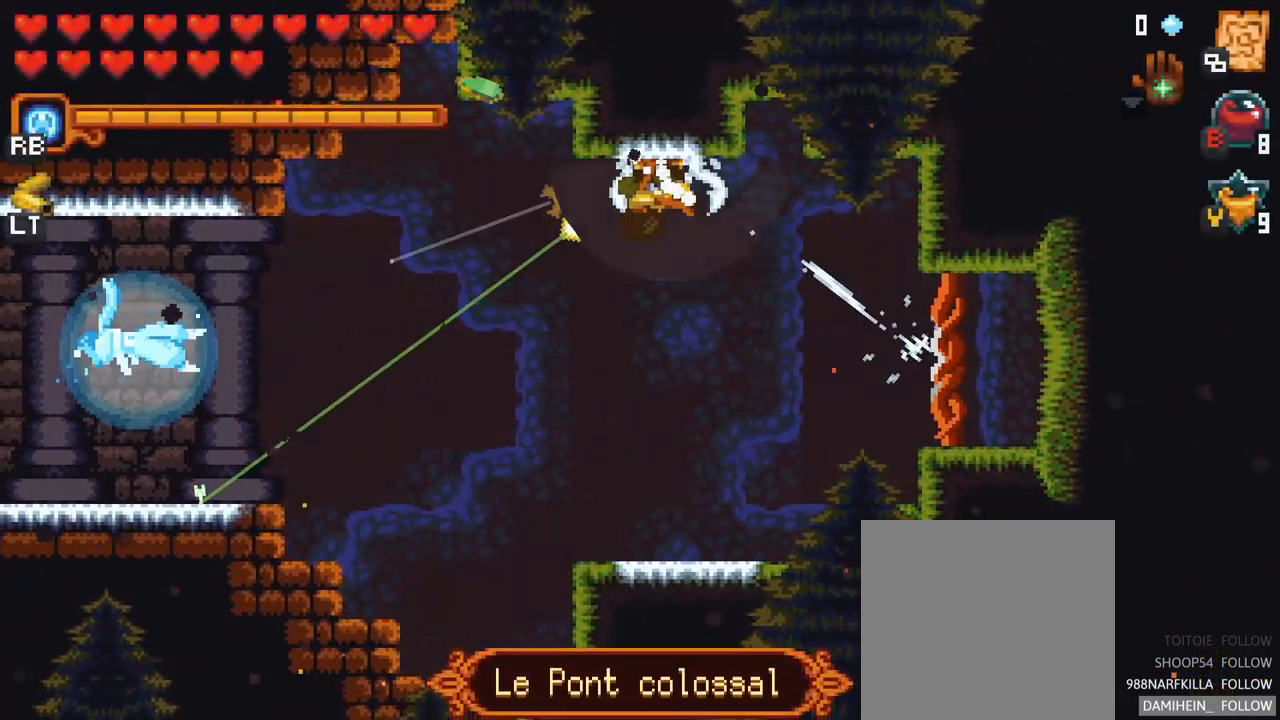
{"buttons": [], "left_stick": "up", "right_stick": "center", "events": [[117, "A", "down"], [267, "A", "up"], [417, "left_stick", "up"]]}
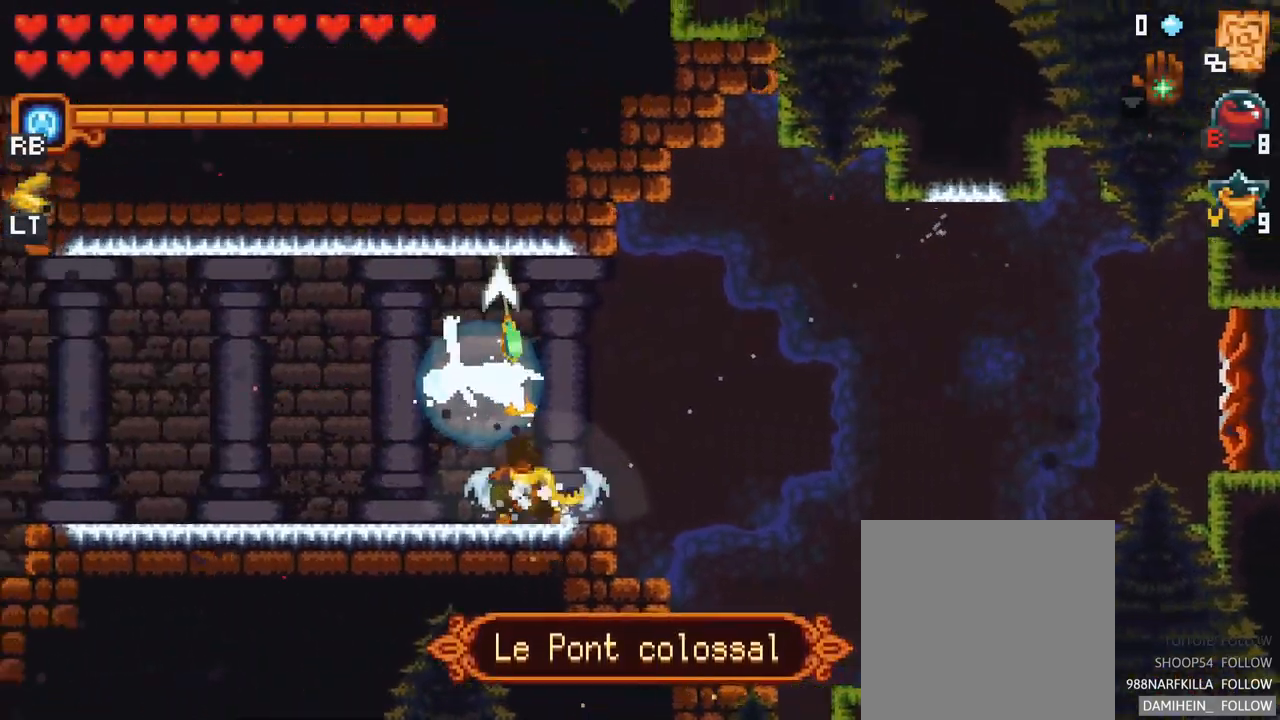
{"buttons": [], "left_stick": "up-left", "right_stick": "center", "events": [[50, "X", "down"], [367, "left_stick", "up-left"], [433, "X", "up"]]}
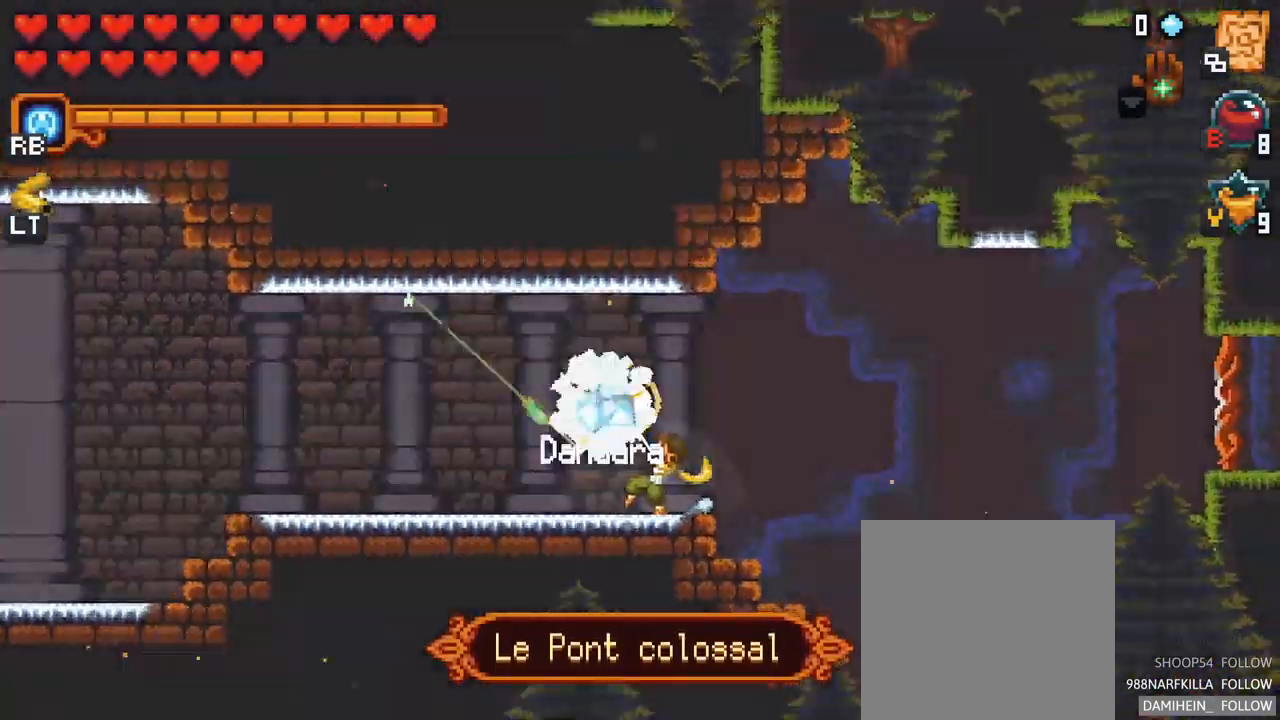
{"buttons": [], "left_stick": "up-left", "right_stick": "center", "events": [[233, "A", "down"], [400, "A", "up"]]}
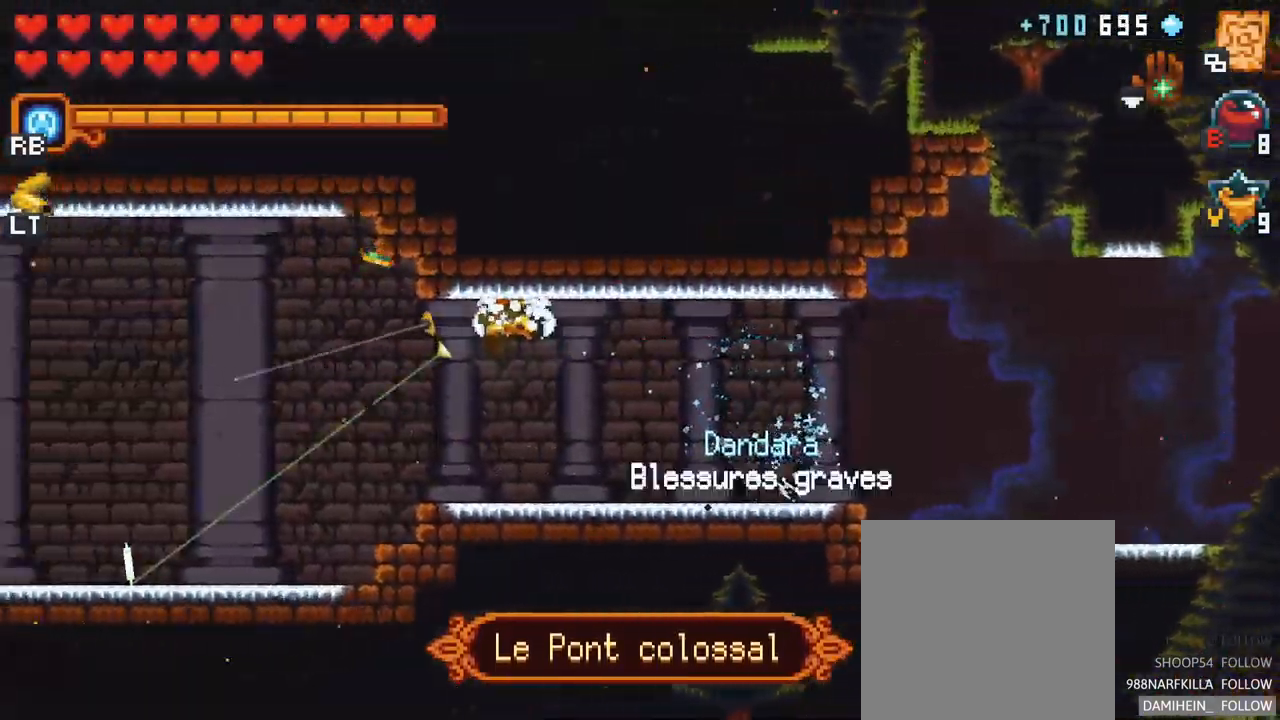
{"buttons": [], "left_stick": "up-left", "right_stick": "center", "events": [[50, "A", "down"], [200, "A", "up"], [350, "A", "down"], [500, "A", "up"]]}
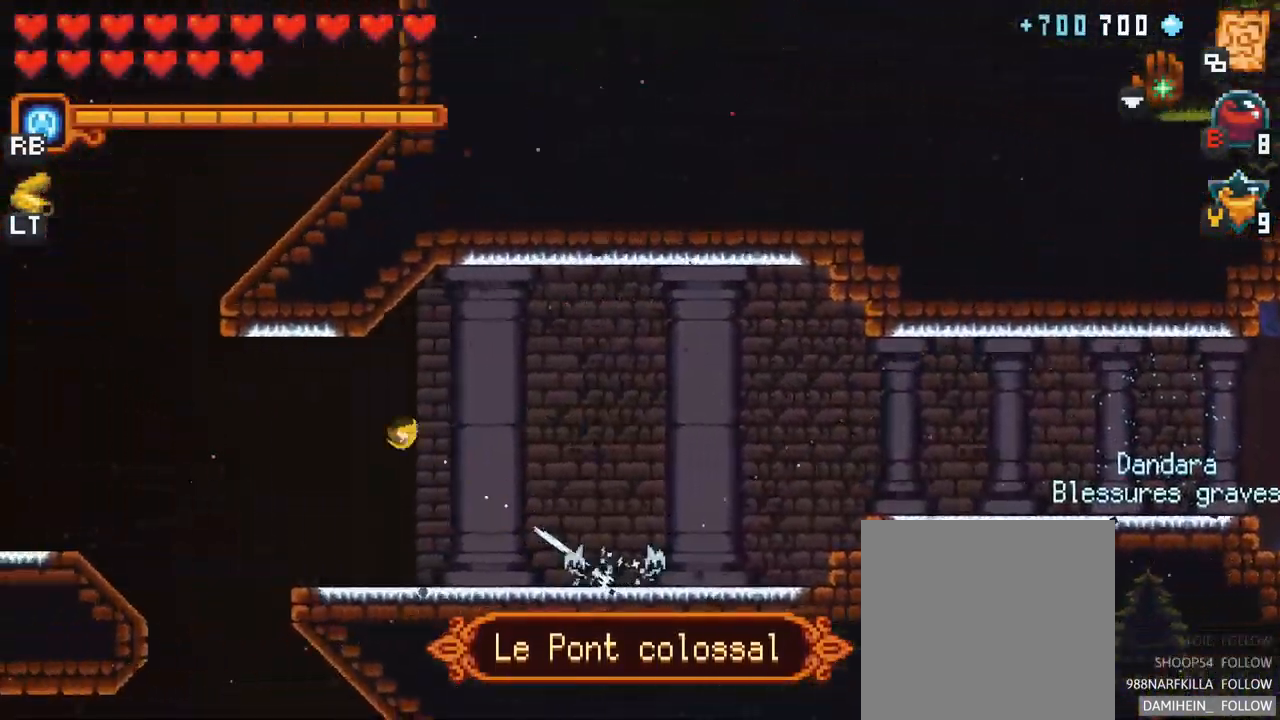
{"buttons": ["A"], "left_stick": "up-left", "right_stick": "center", "events": [[117, "A", "down"], [267, "A", "up"], [433, "A", "down"]]}
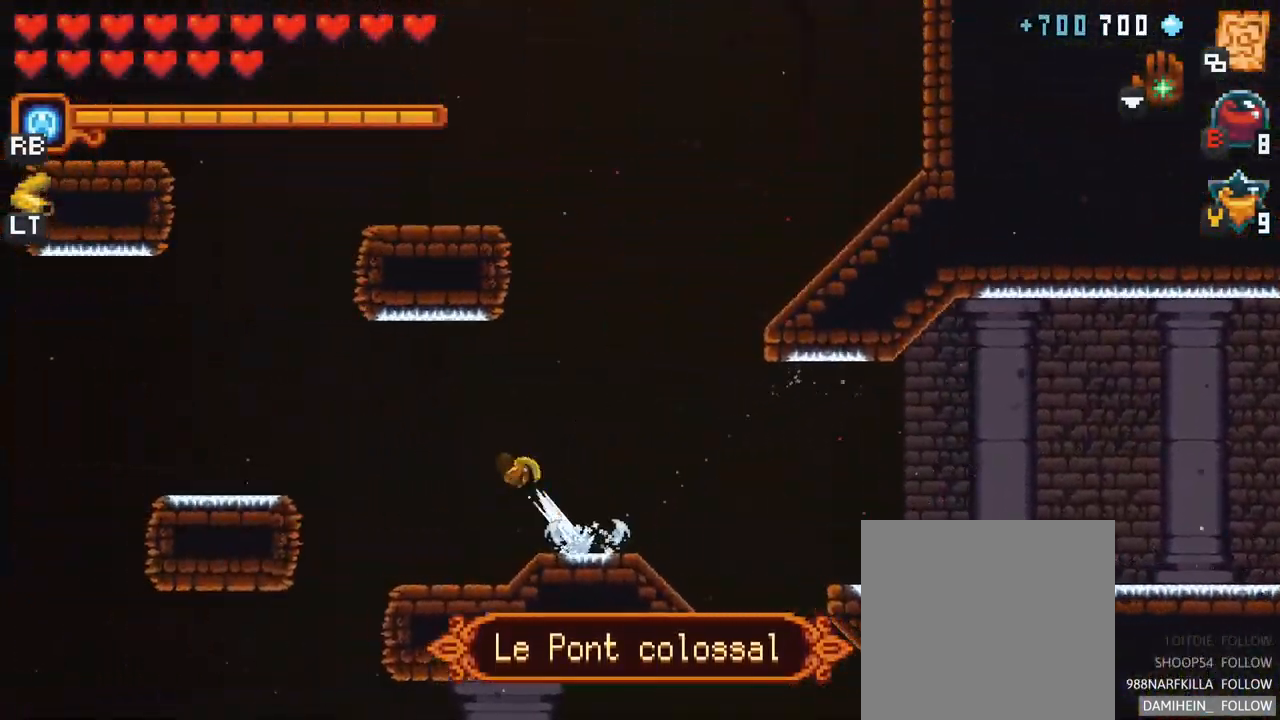
{"buttons": ["A"], "left_stick": "up-left", "right_stick": "center", "events": [[100, "A", "up"], [217, "A", "down"], [367, "A", "up"], [483, "A", "down"]]}
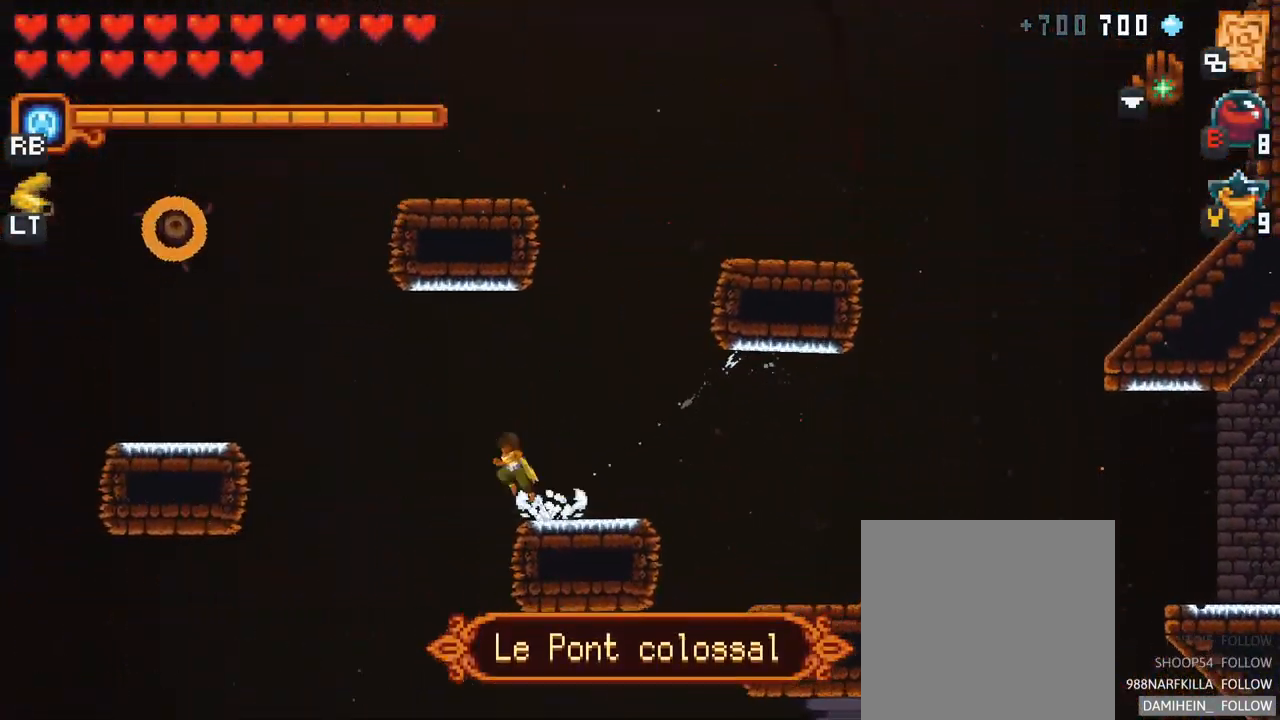
{"buttons": [], "left_stick": "up-left", "right_stick": "center", "events": [[133, "A", "up"], [250, "A", "down"], [400, "A", "up"]]}
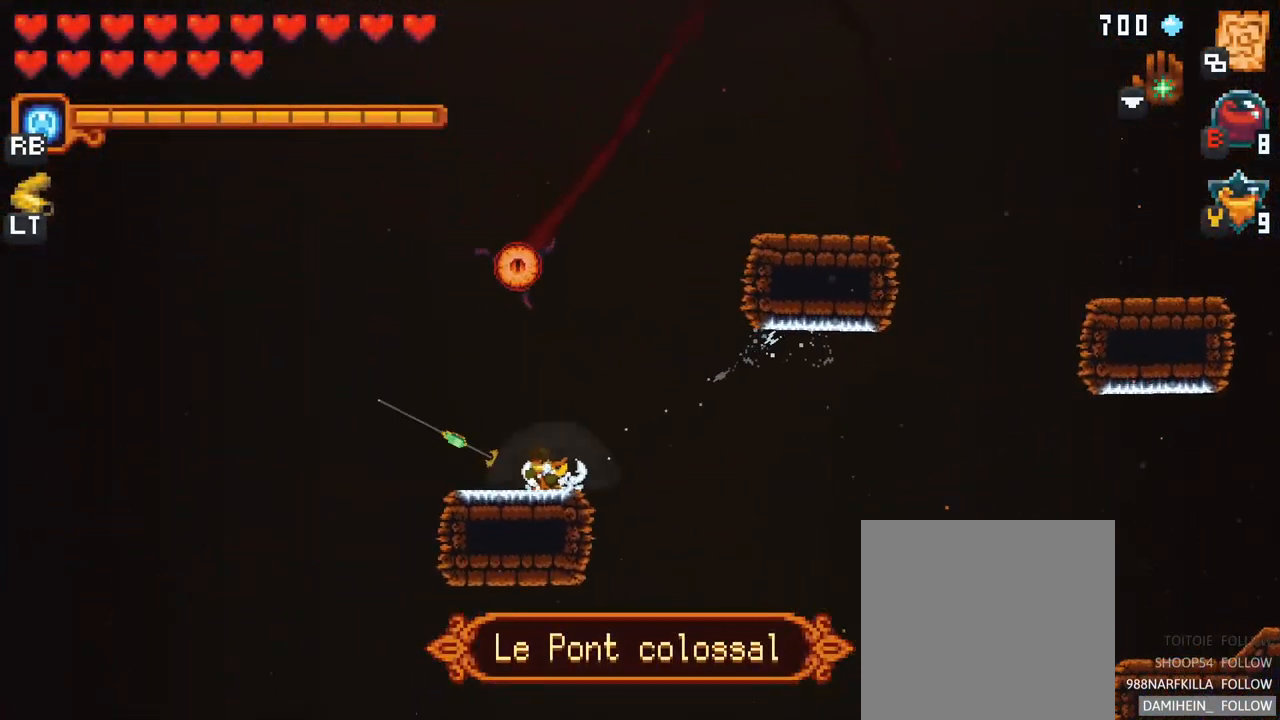
{"buttons": [], "left_stick": "up", "right_stick": "center", "events": [[67, "left_stick", "up"]]}
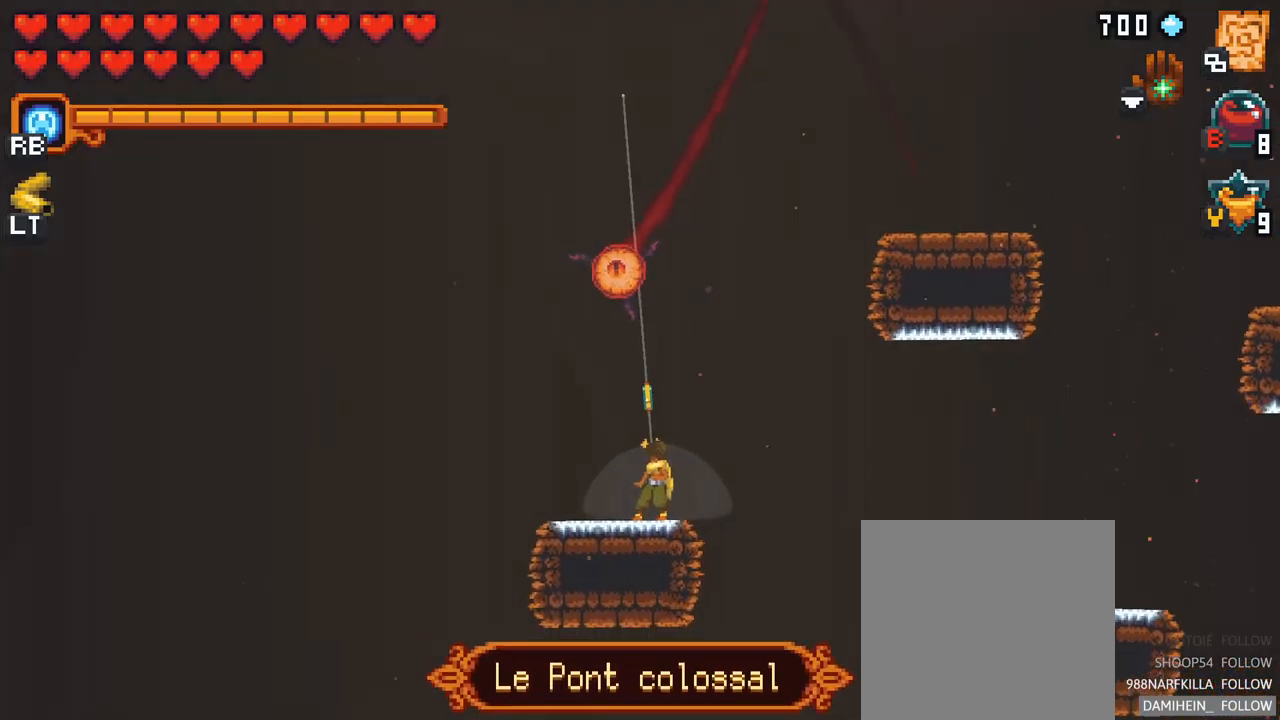
{"buttons": [], "left_stick": "up", "right_stick": "center", "events": []}
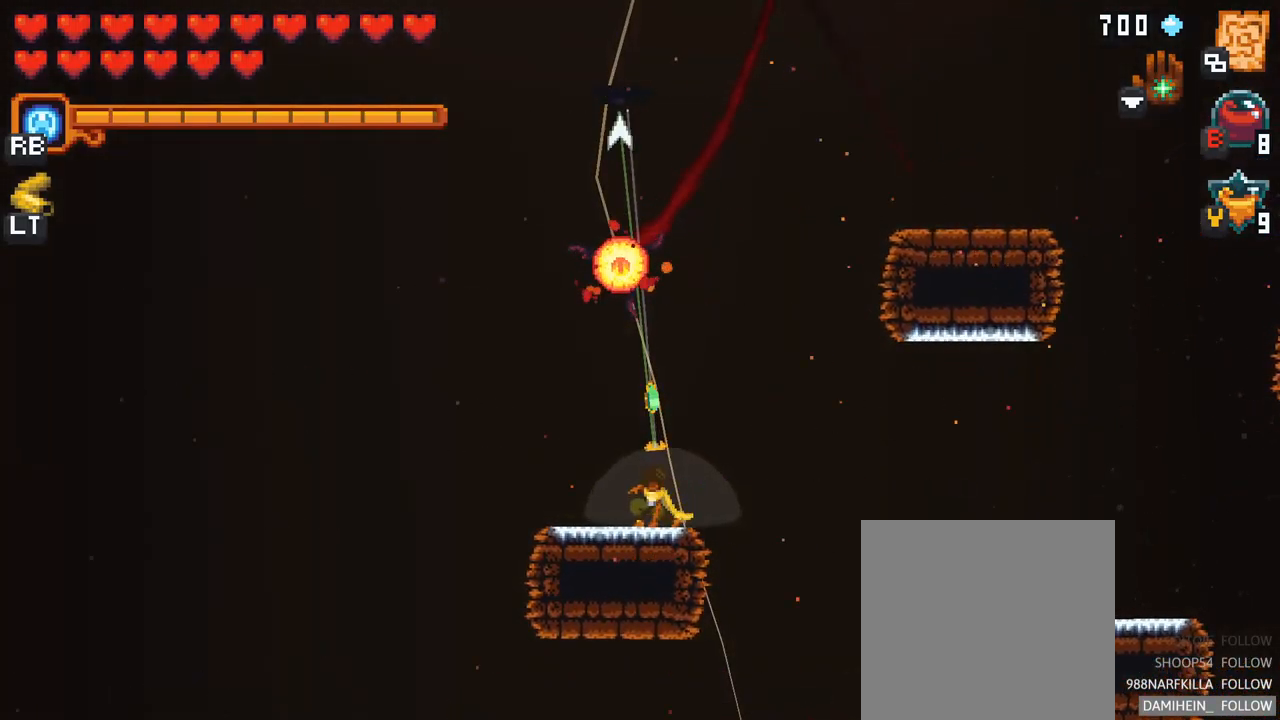
{"buttons": [], "left_stick": "up", "right_stick": "center", "events": []}
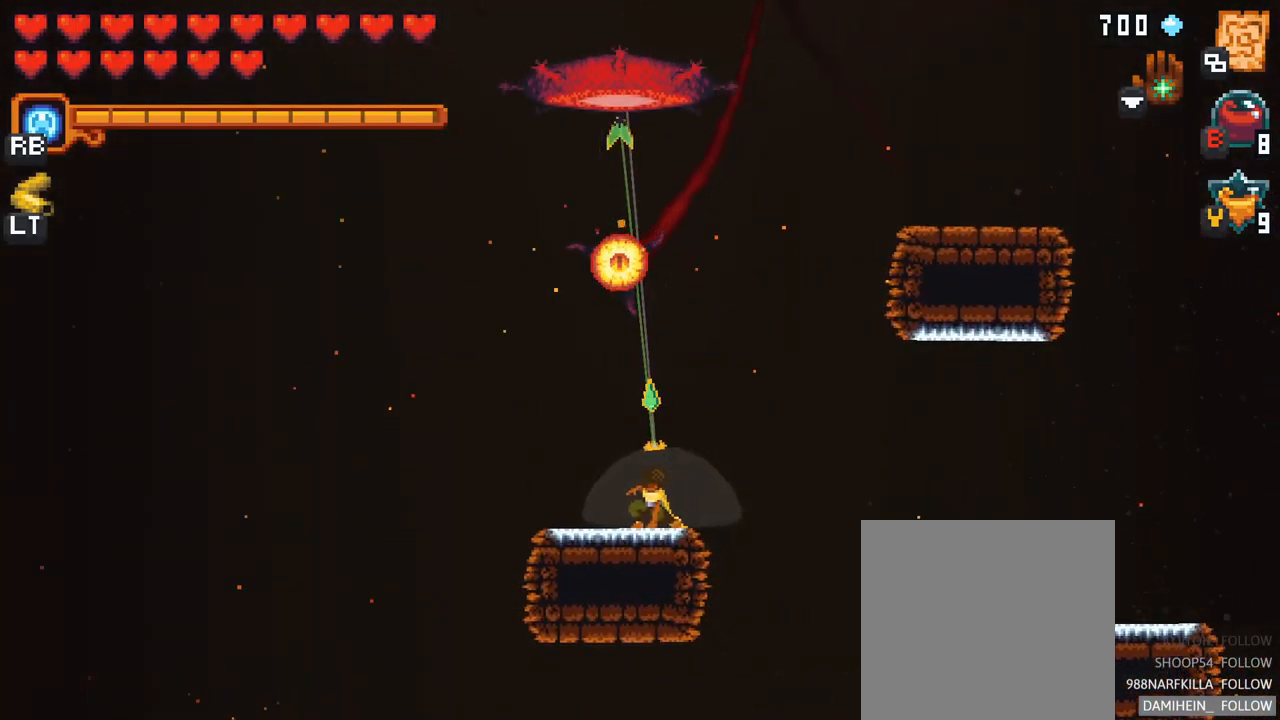
{"buttons": [], "left_stick": "up", "right_stick": "center", "events": [[184, "A", "down"], [300, "A", "up"]]}
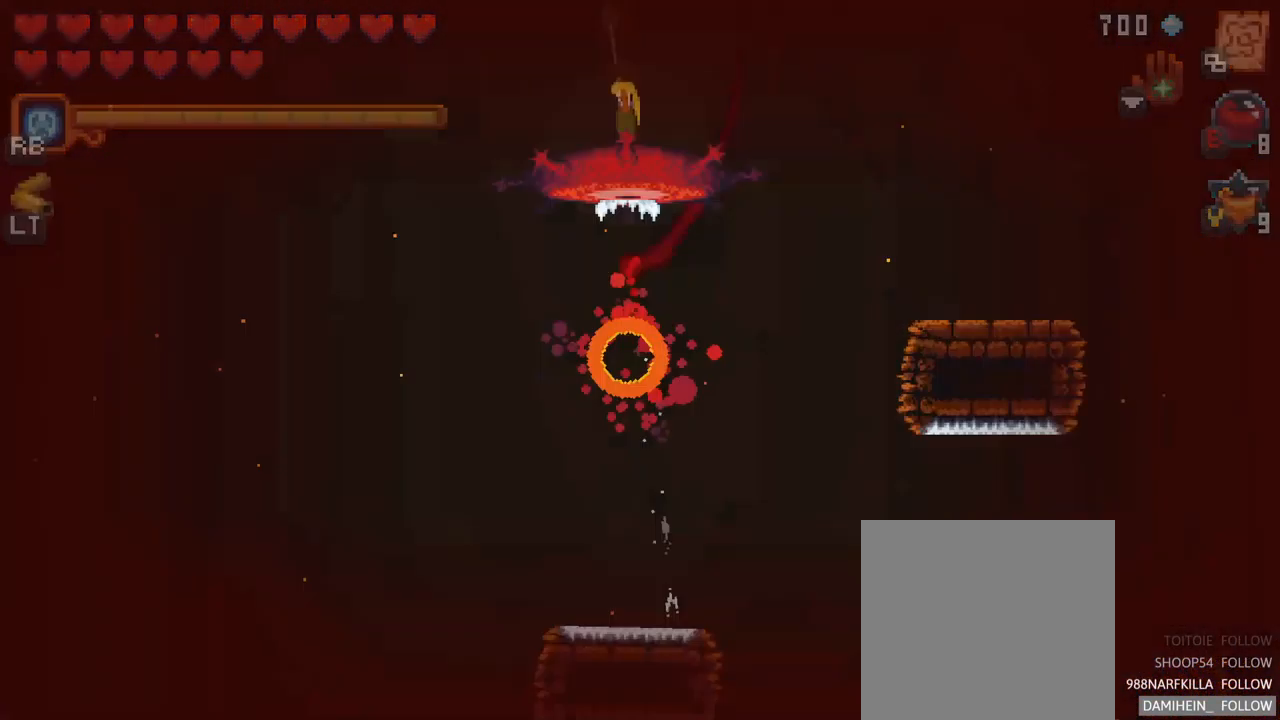
{"buttons": [], "left_stick": "center", "right_stick": "center", "events": [[284, "left_stick", "center"]]}